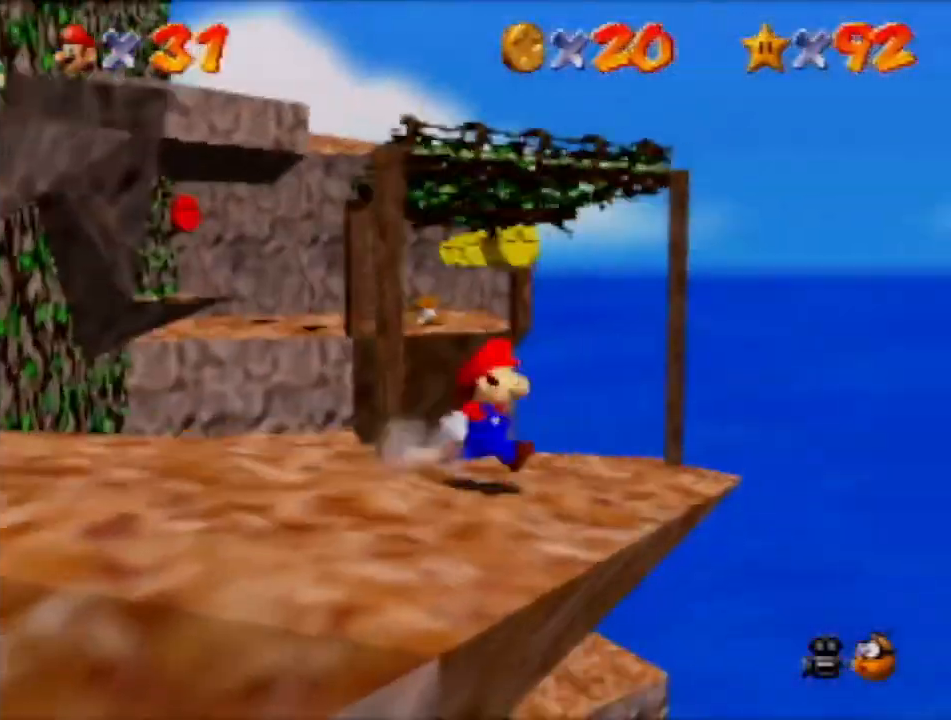
Gameplay with a controller (Nintendo layout); each line is a JSON object with the inputs held at the frame after it. "events" lists button and stick changes between this image and that frame as [ms after this image, input, new state], when the widget could be followed in between. Not read: L3 R3 Z.
{"buttons": ["A"], "left_stick": "up", "events": [[133, "left_stick", "up"], [434, "A", "down"]]}
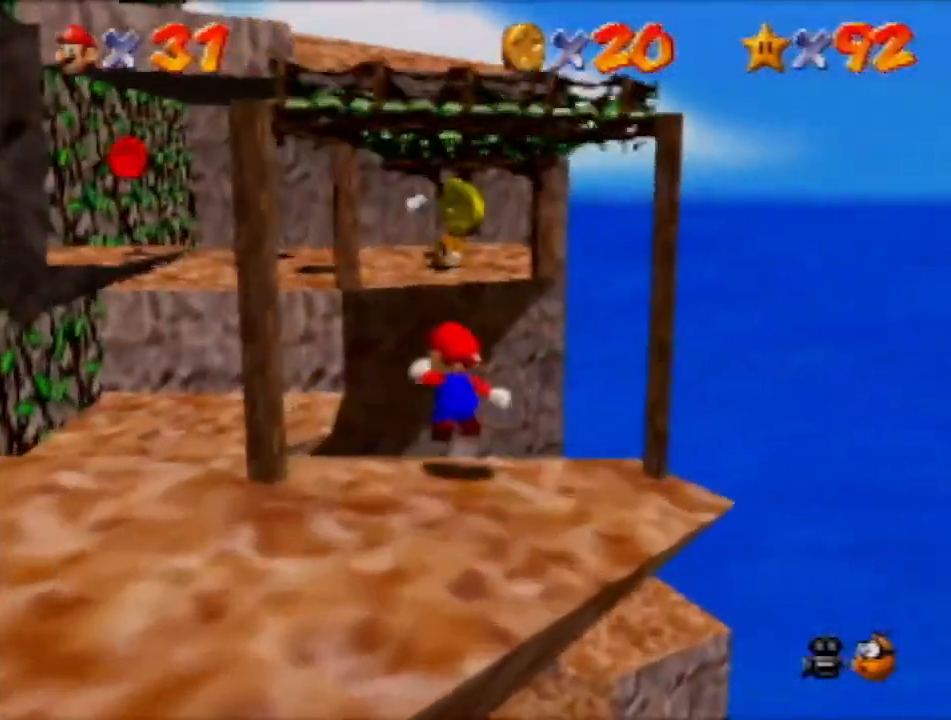
{"buttons": ["A"], "left_stick": "up-right", "events": [[100, "left_stick", "up-right"]]}
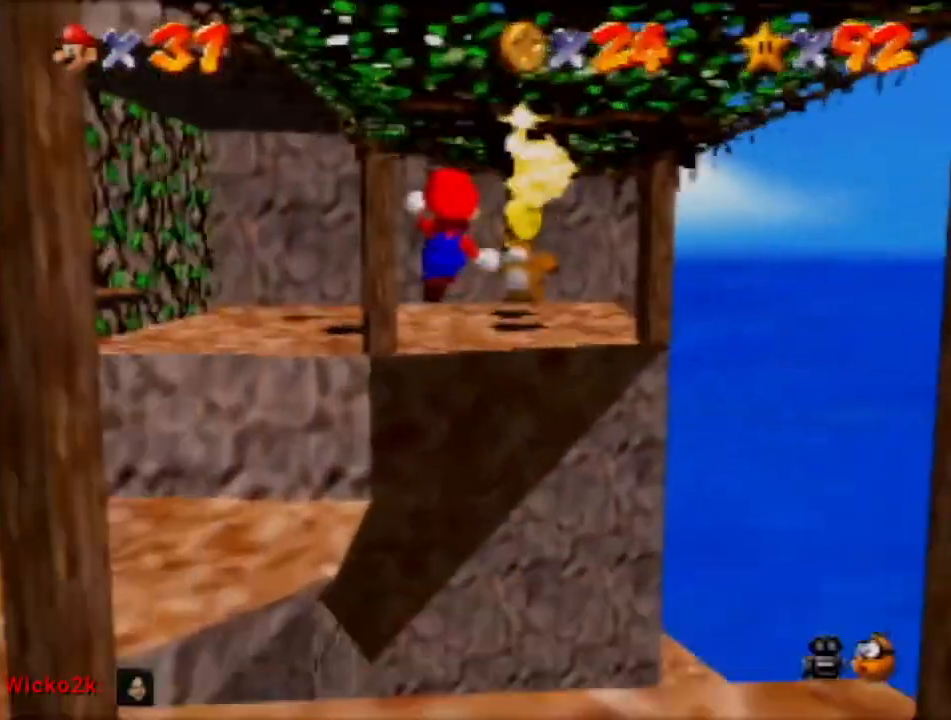
{"buttons": [], "left_stick": "up-left", "events": [[67, "A", "up"], [100, "left_stick", "center"], [367, "left_stick", "up-left"]]}
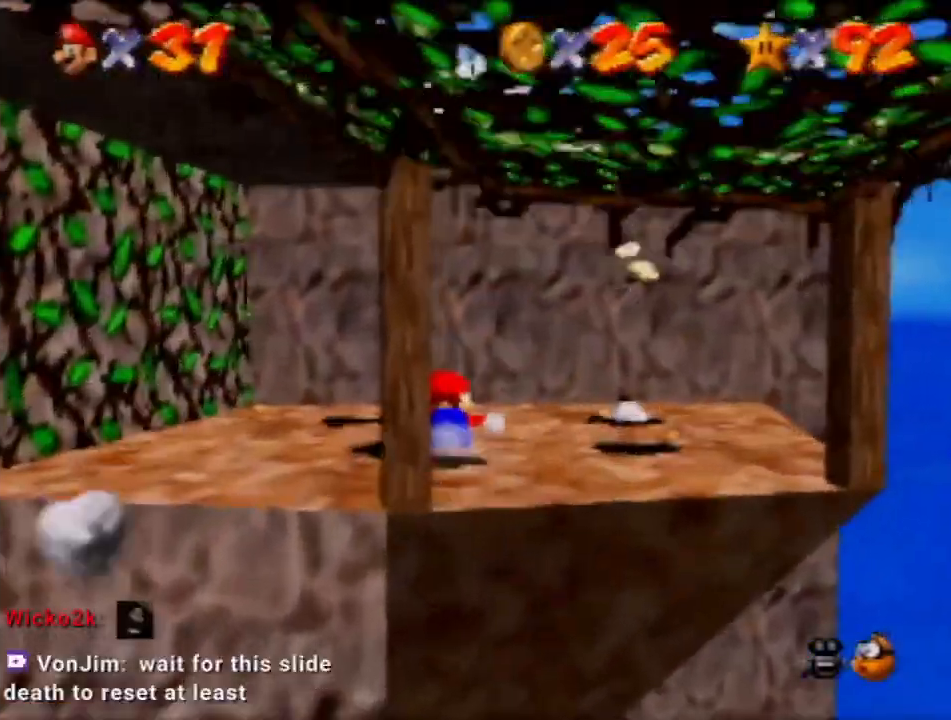
{"buttons": [], "left_stick": "down-left", "events": [[67, "left_stick", "left"], [200, "left_stick", "down-left"]]}
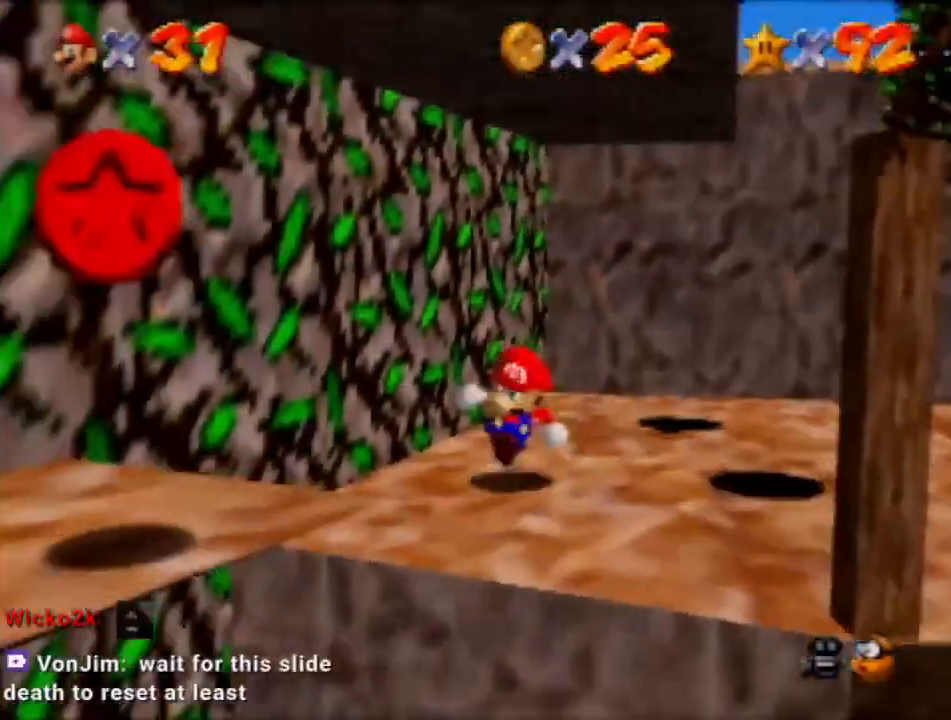
{"buttons": [], "left_stick": "down-left", "events": [[33, "A", "down"], [300, "A", "up"]]}
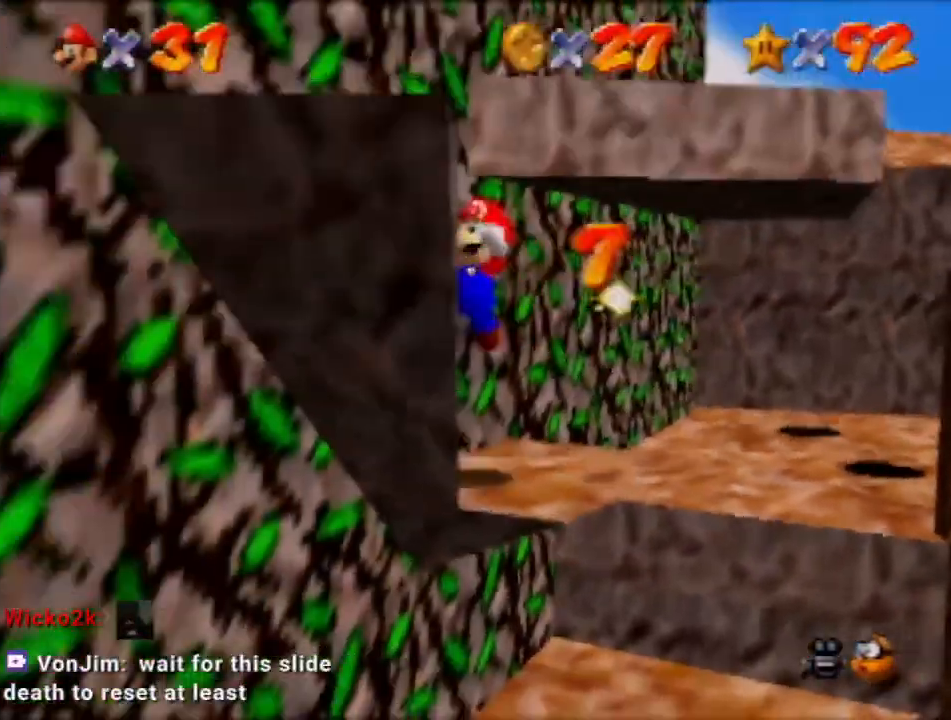
{"buttons": [], "left_stick": "up-right", "events": [[67, "left_stick", "center"], [134, "A", "down"], [167, "left_stick", "up-right"], [301, "A", "up"], [401, "C_LEFT", "down"], [501, "C_LEFT", "up"]]}
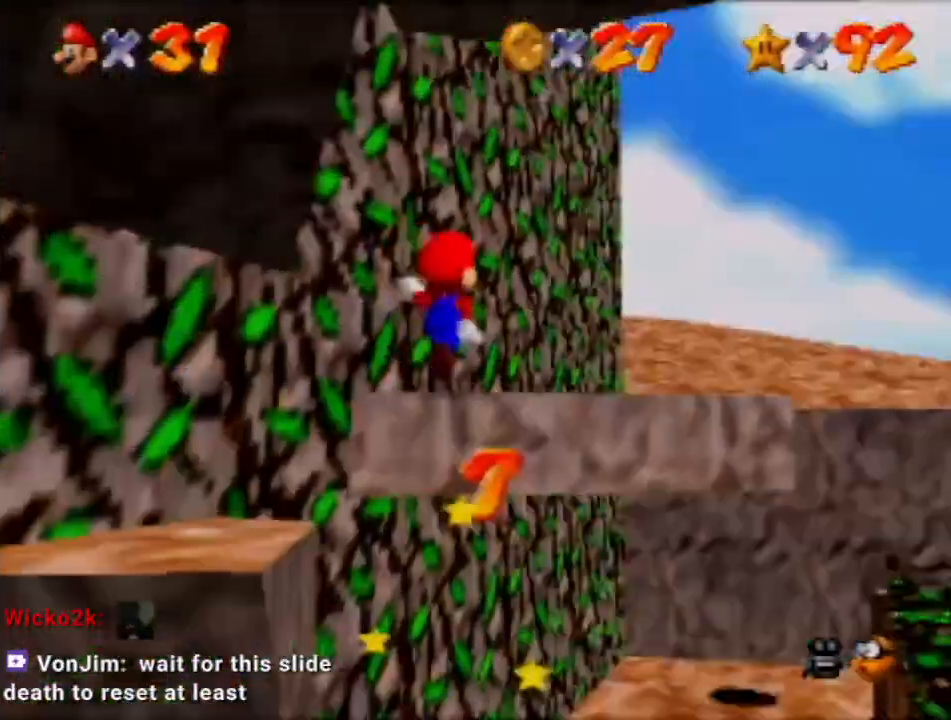
{"buttons": [], "left_stick": "up-right", "events": []}
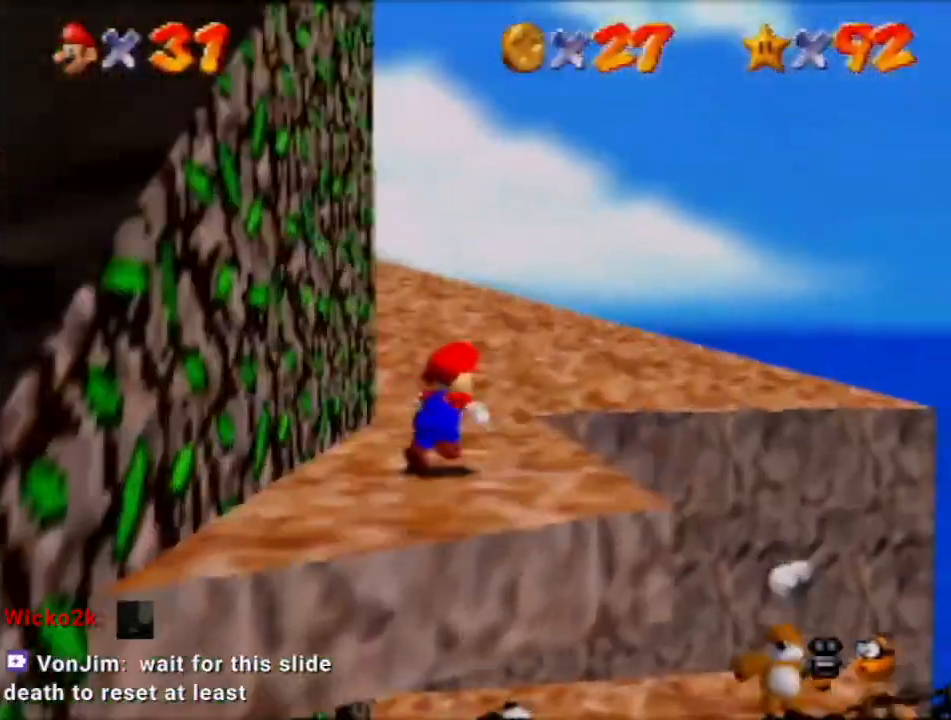
{"buttons": [], "left_stick": "down", "events": [[67, "left_stick", "down"], [100, "A", "down"], [234, "A", "up"]]}
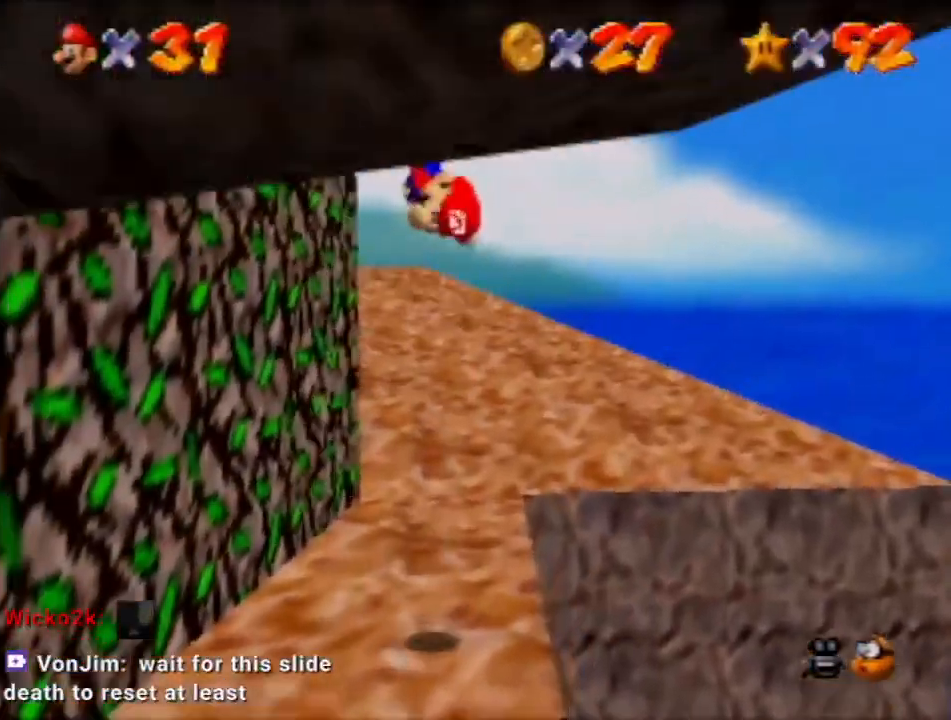
{"buttons": [], "left_stick": "up-left", "events": [[467, "left_stick", "up-left"]]}
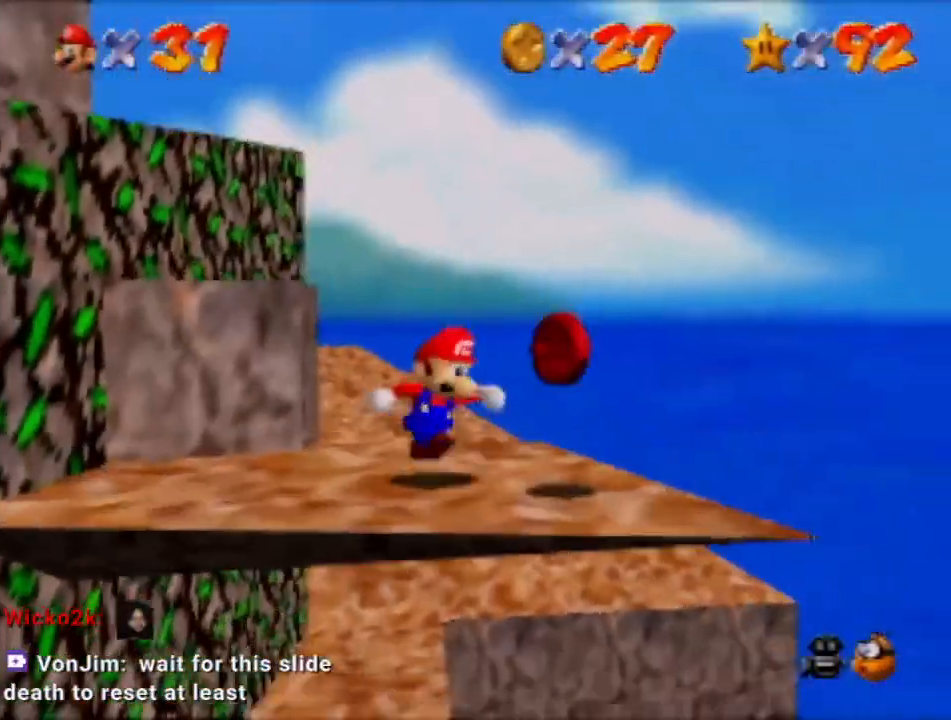
{"buttons": [], "left_stick": "up-left", "events": [[34, "A", "down"], [267, "A", "up"]]}
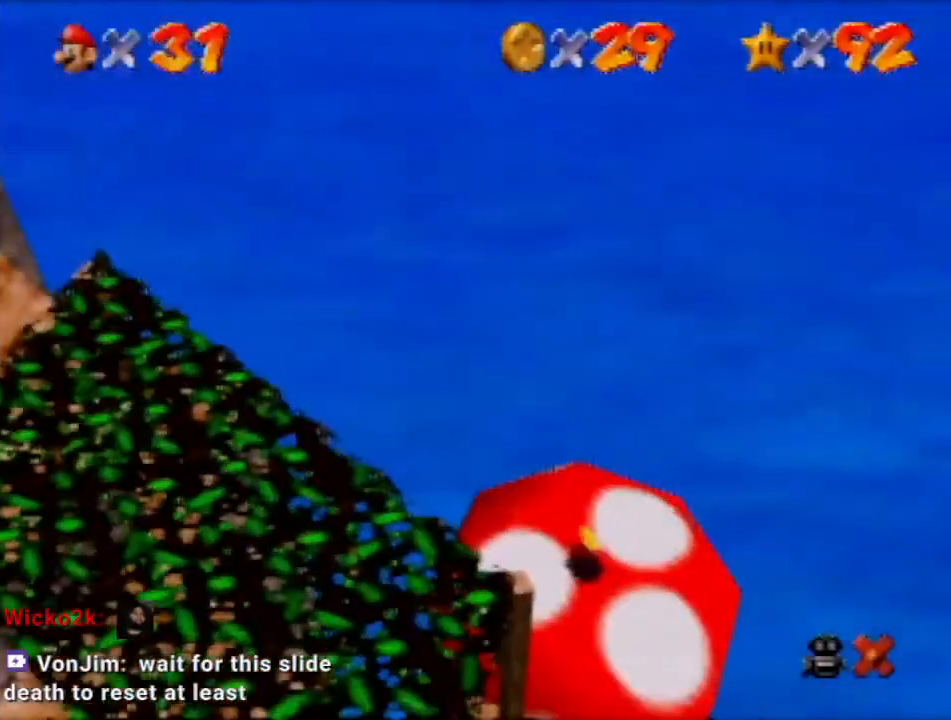
{"buttons": [], "left_stick": "up-left", "events": []}
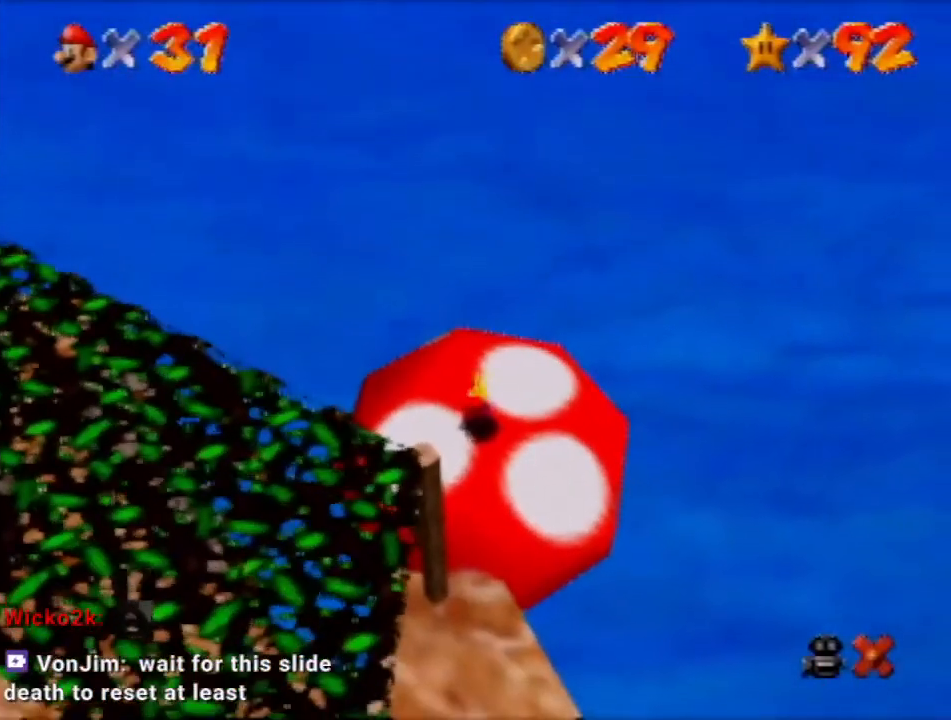
{"buttons": [], "left_stick": "up-left", "events": []}
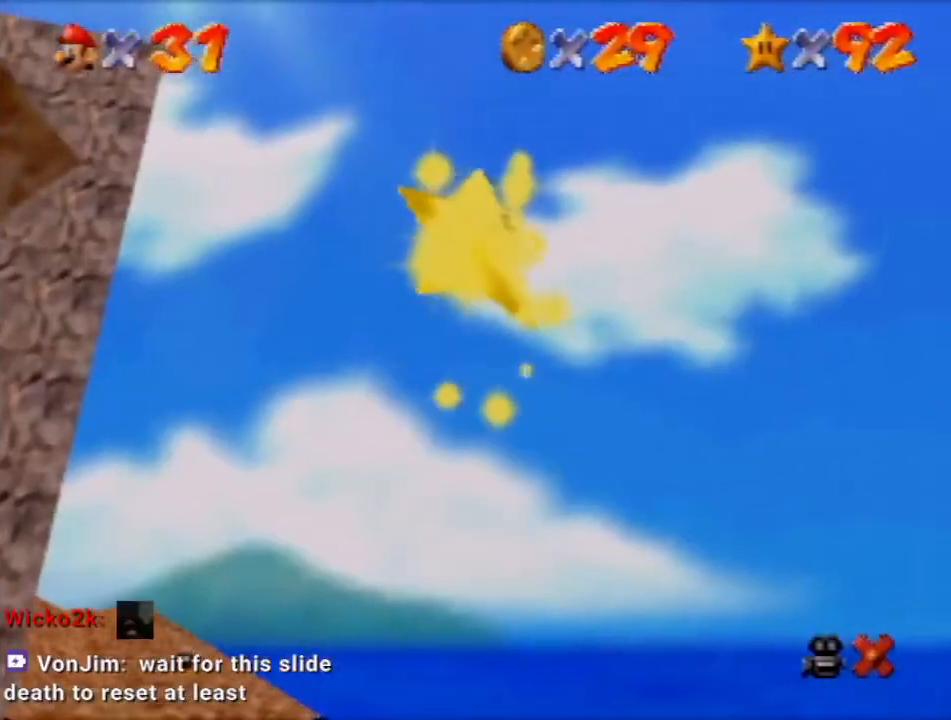
{"buttons": [], "left_stick": "up-left", "events": []}
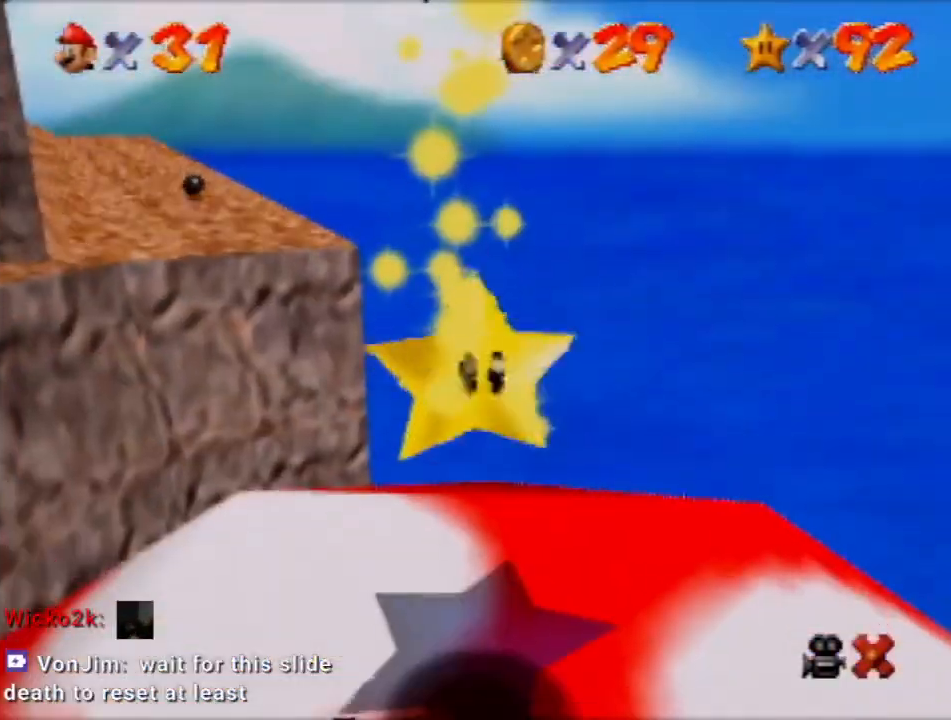
{"buttons": [], "left_stick": "up-left", "events": []}
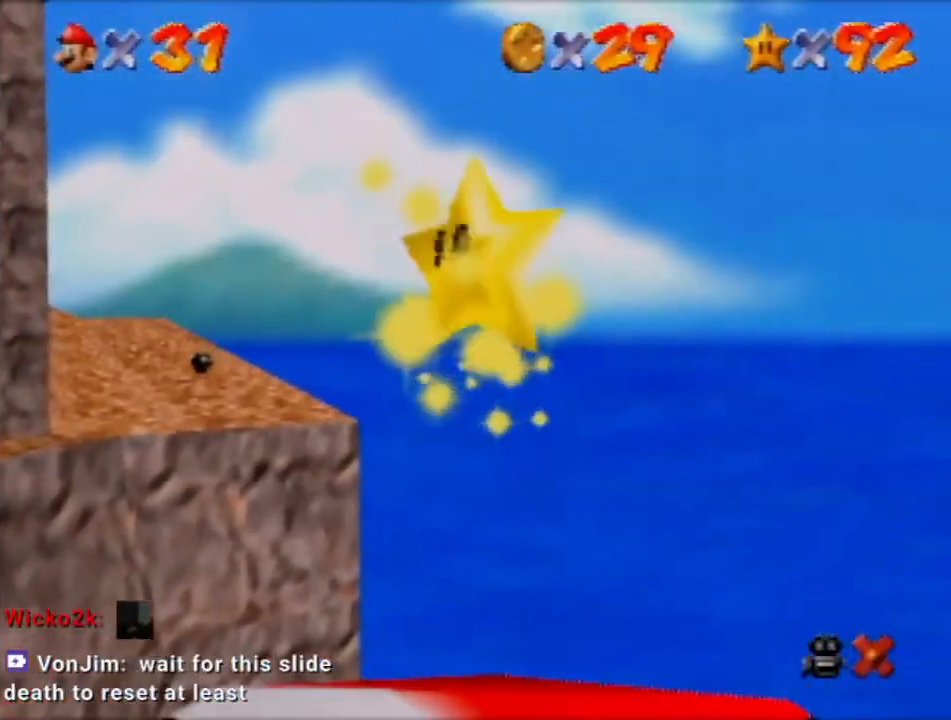
{"buttons": [], "left_stick": "up-left", "events": []}
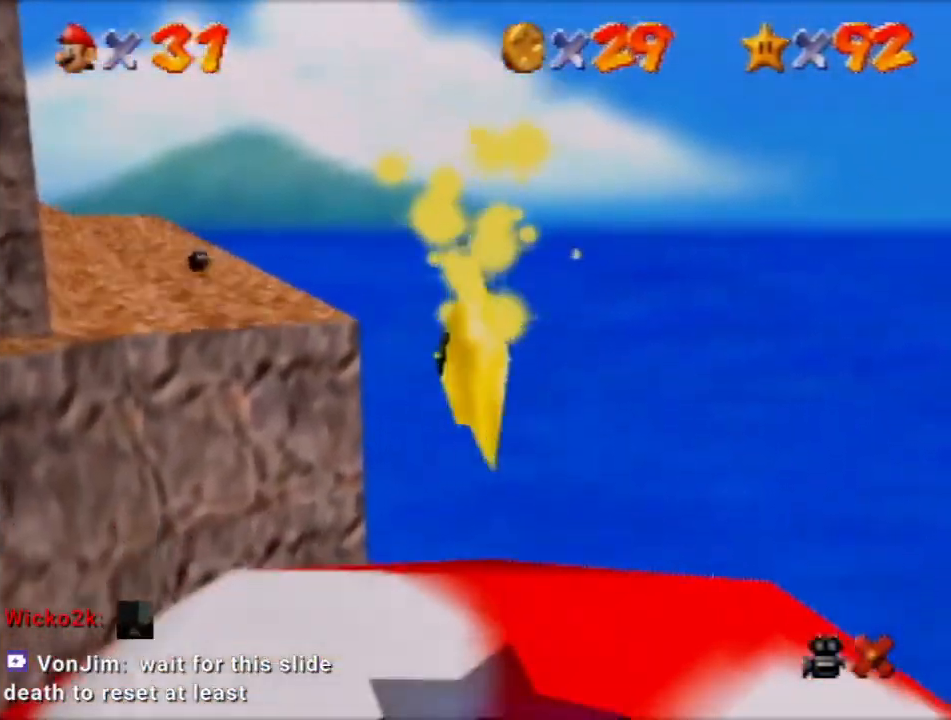
{"buttons": [], "left_stick": "up", "events": [[467, "left_stick", "up"]]}
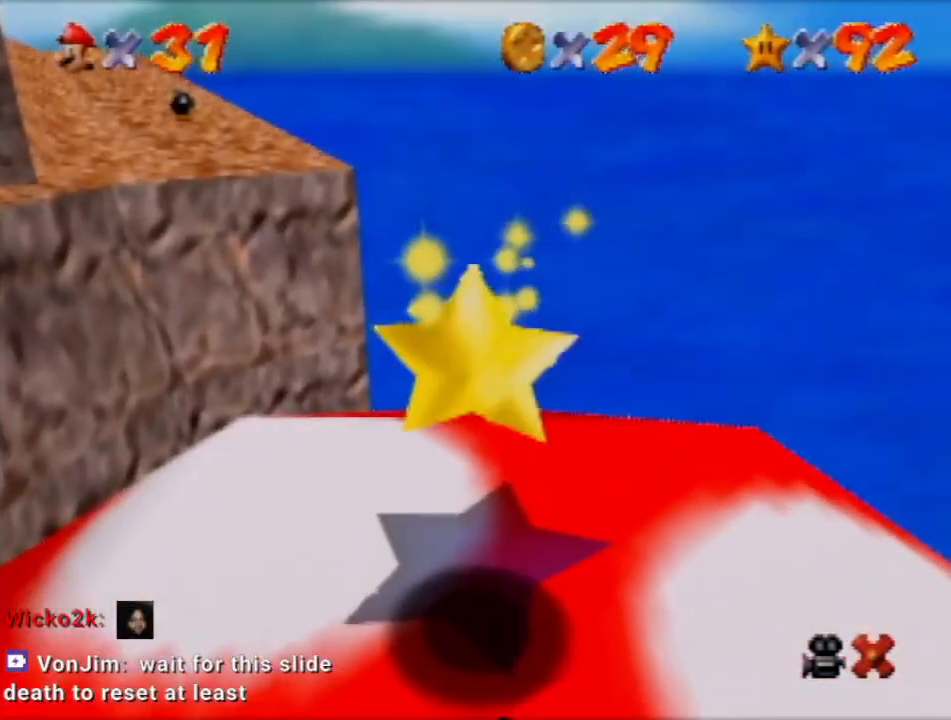
{"buttons": [], "left_stick": "up", "events": []}
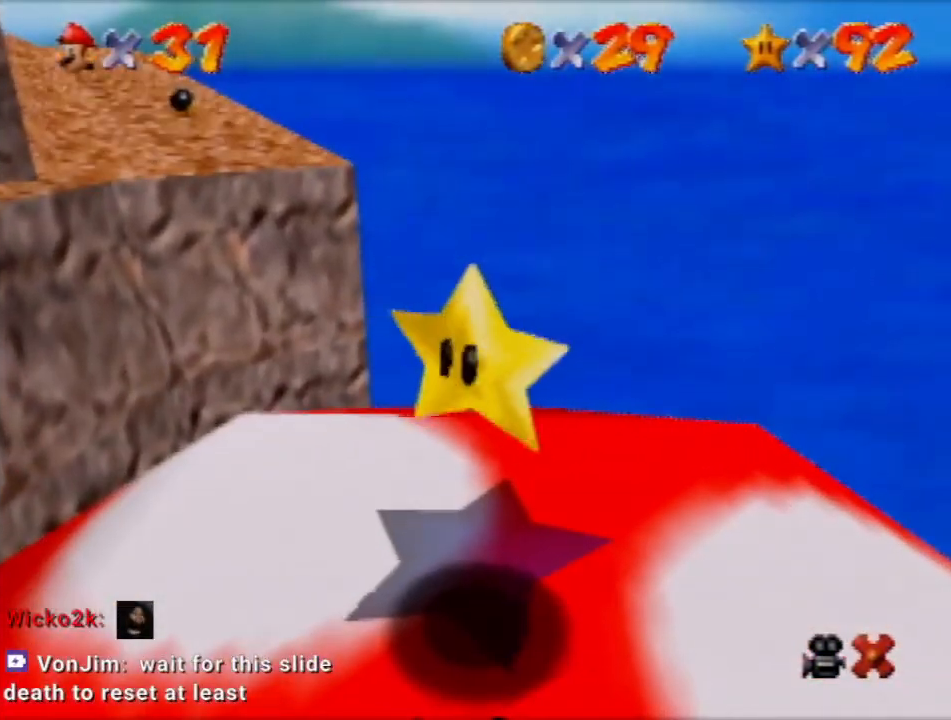
{"buttons": [], "left_stick": "up", "events": []}
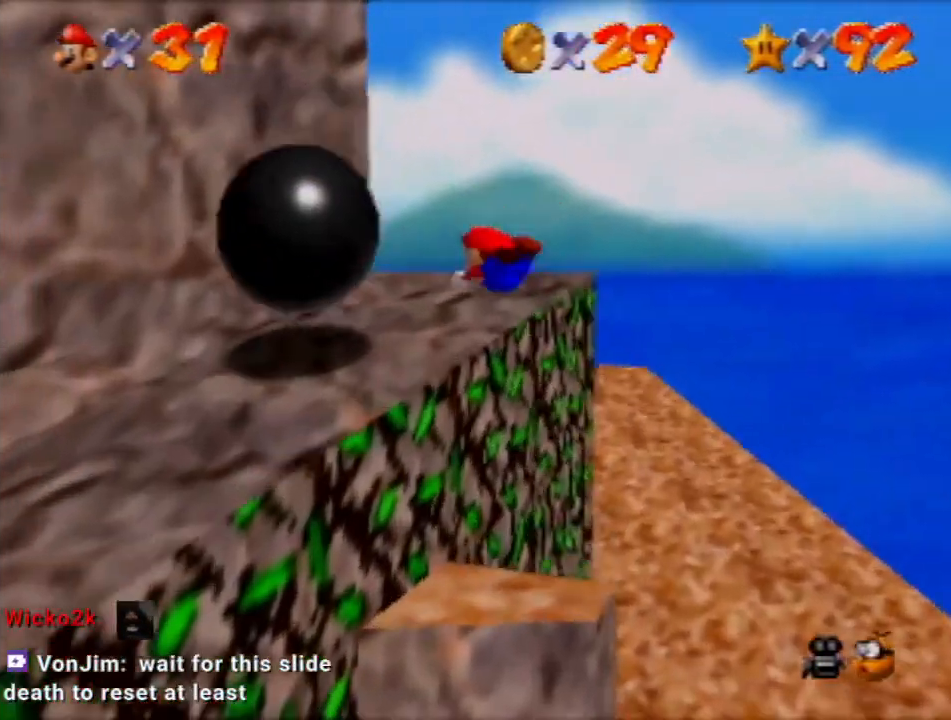
{"buttons": [], "left_stick": "up", "events": [[233, "A", "down"], [267, "A", "up"]]}
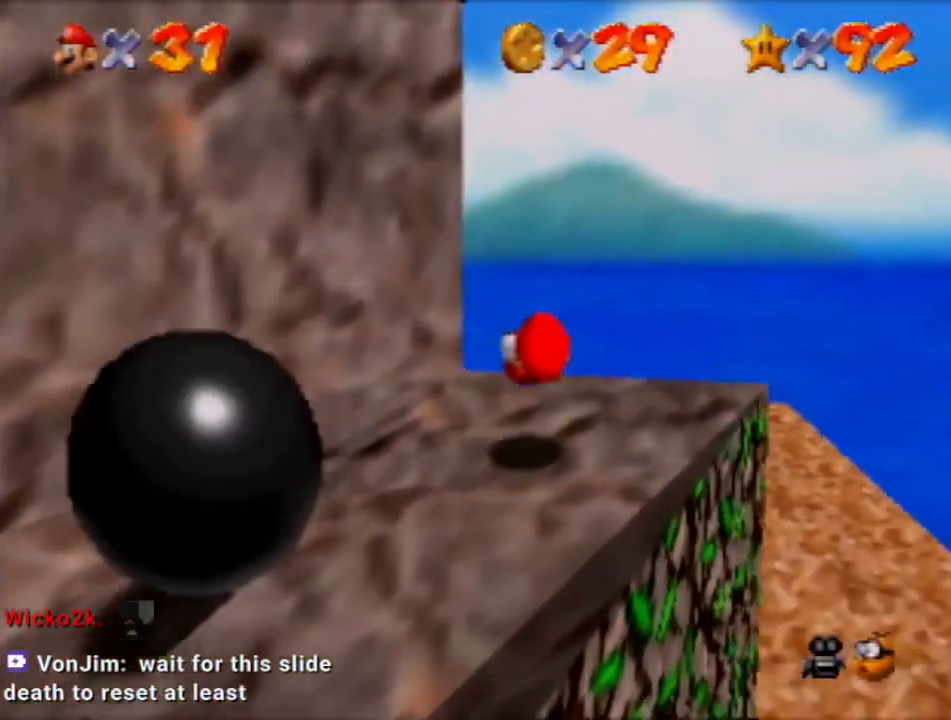
{"buttons": [], "left_stick": "up", "events": []}
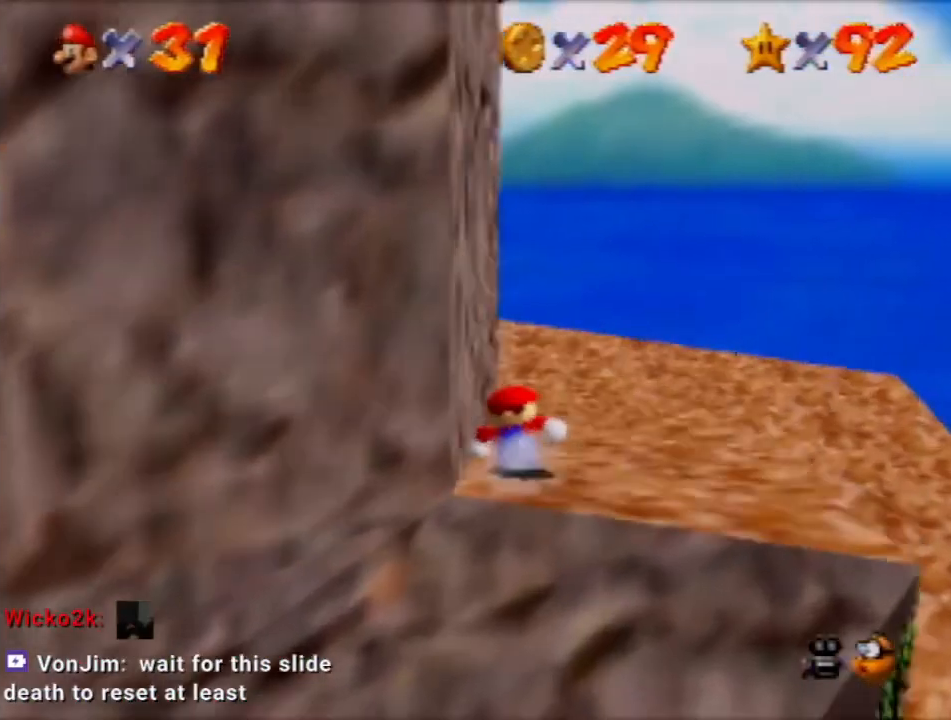
{"buttons": [], "left_stick": "up", "events": []}
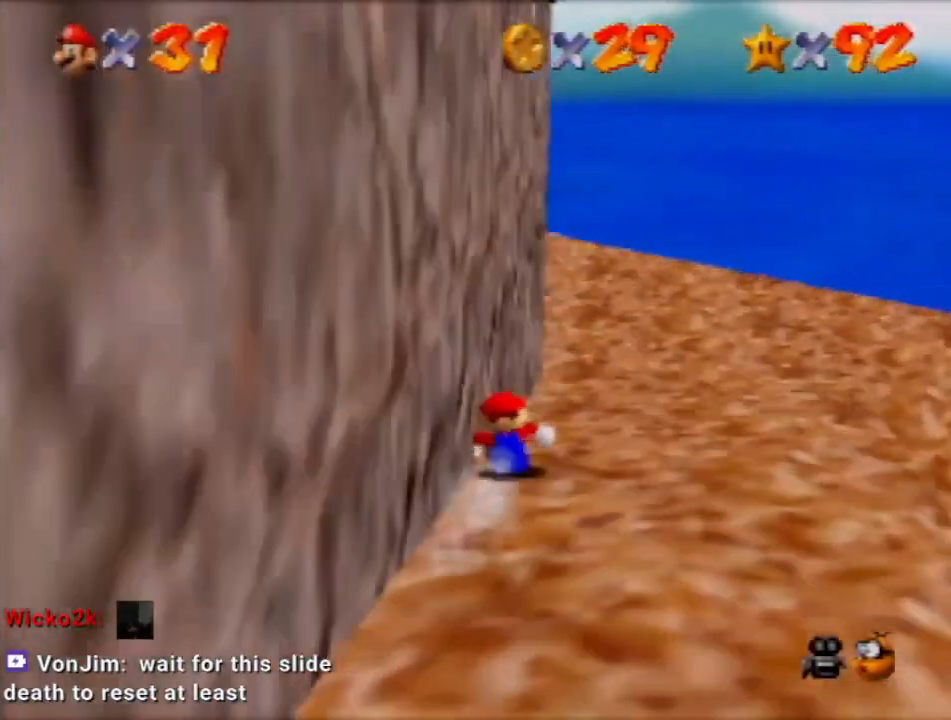
{"buttons": [], "left_stick": "up", "events": [[134, "A", "down"], [167, "A", "up"]]}
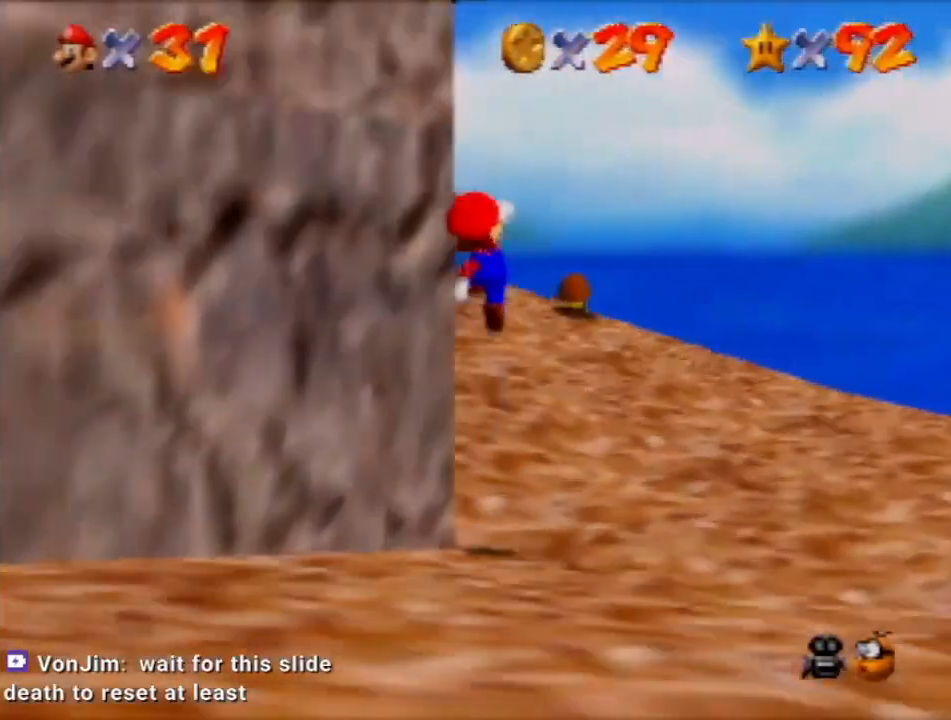
{"buttons": [], "left_stick": "up", "events": []}
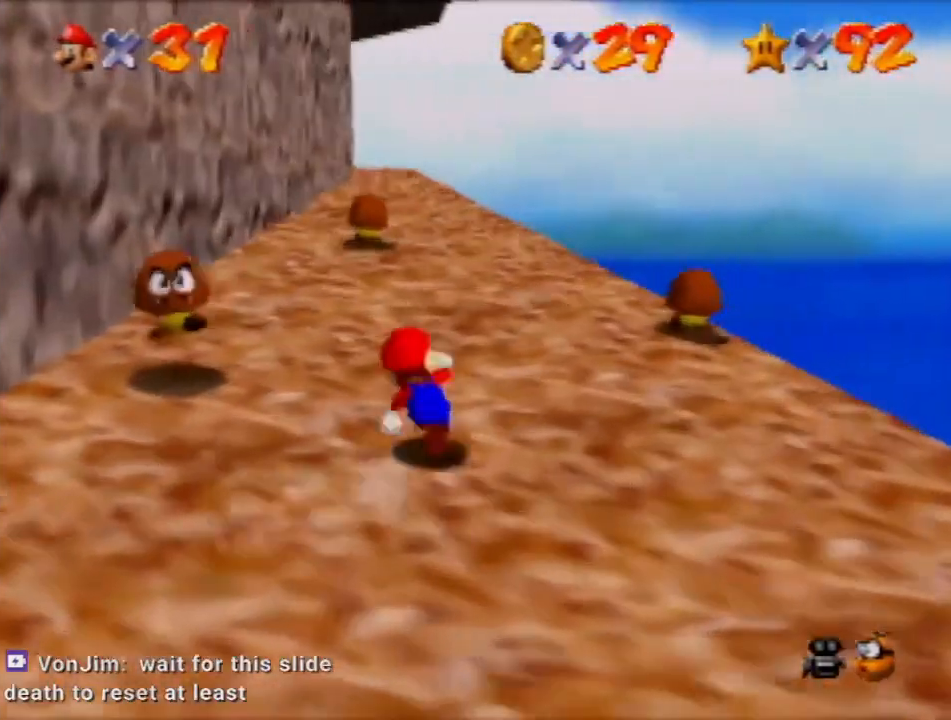
{"buttons": [], "left_stick": "up-right", "events": [[100, "A", "down"], [234, "A", "up"], [367, "left_stick", "up-right"]]}
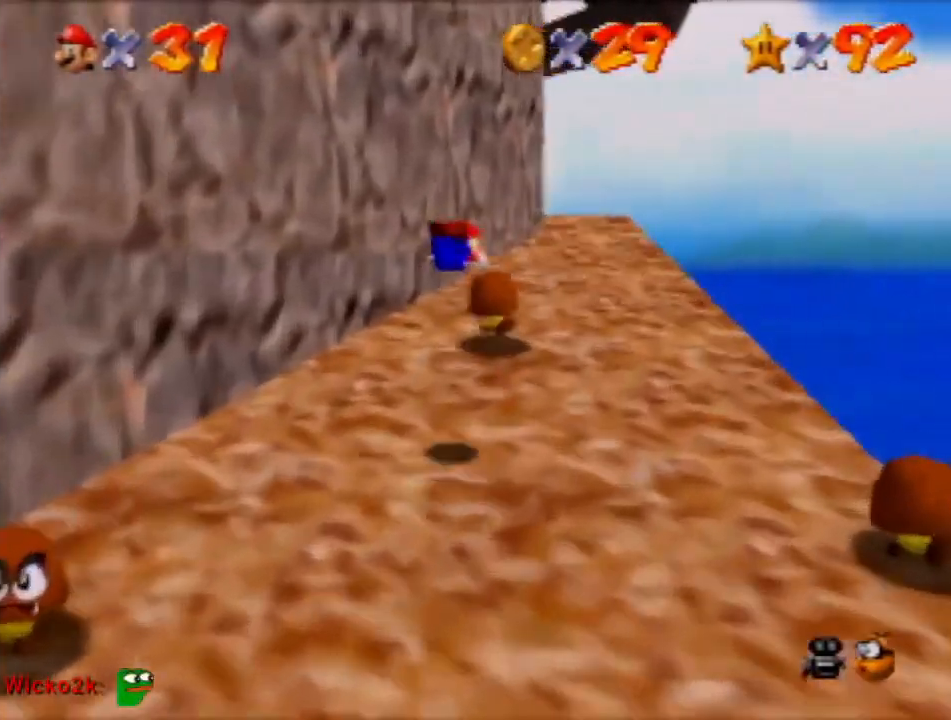
{"buttons": [], "left_stick": "up-right", "events": [[367, "A", "down"], [400, "C_DOWN", "down"], [500, "A", "up"], [500, "C_DOWN", "up"]]}
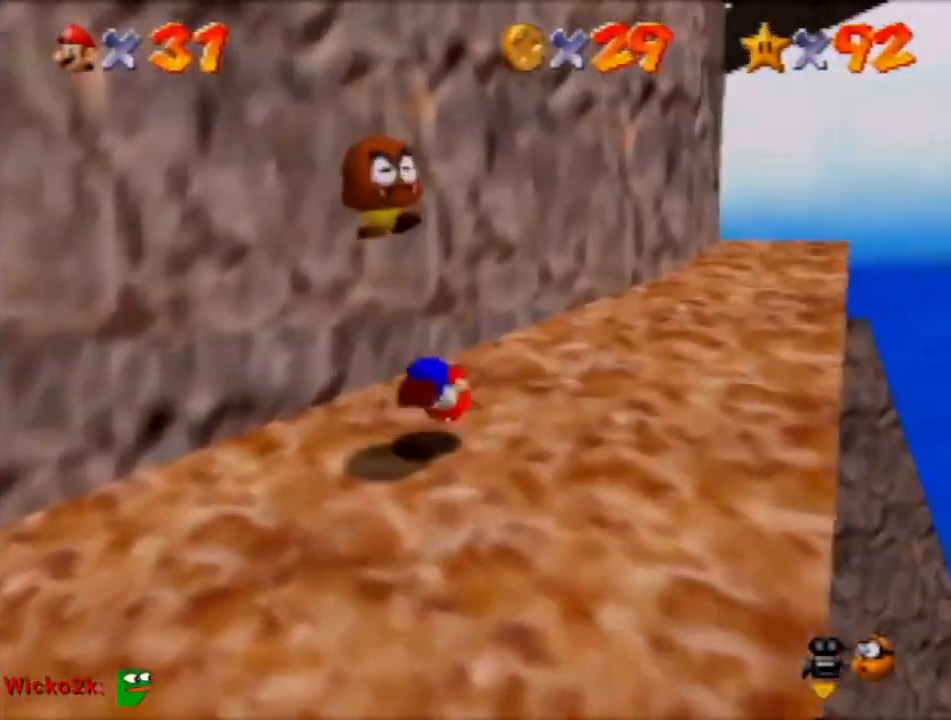
{"buttons": [], "left_stick": "right", "events": [[401, "left_stick", "right"]]}
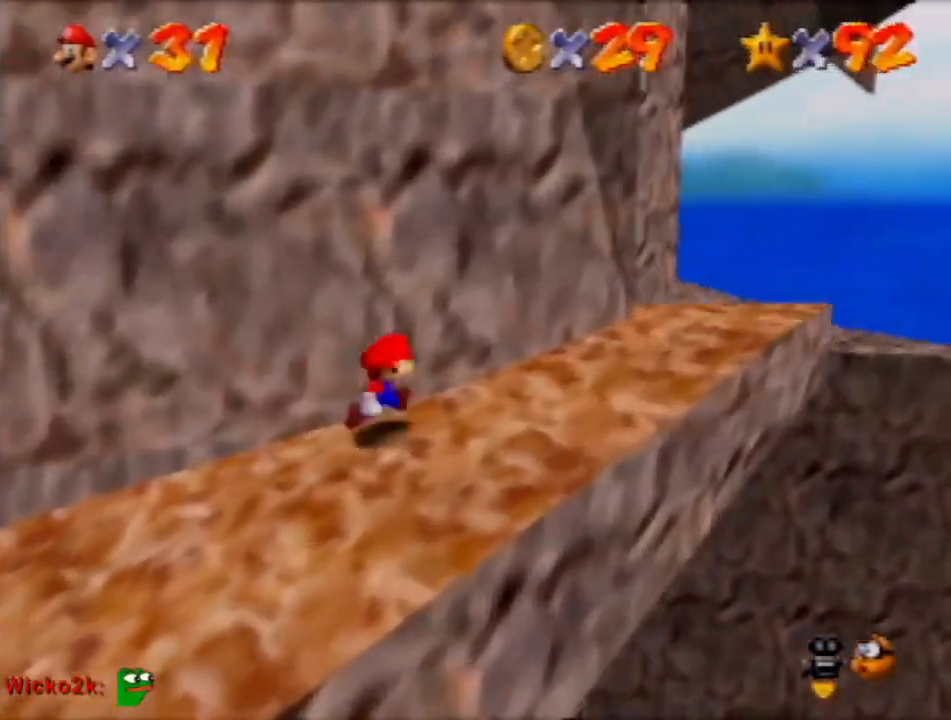
{"buttons": [], "left_stick": "up", "events": [[133, "left_stick", "down"], [233, "left_stick", "up"], [267, "A", "down"], [434, "A", "up"]]}
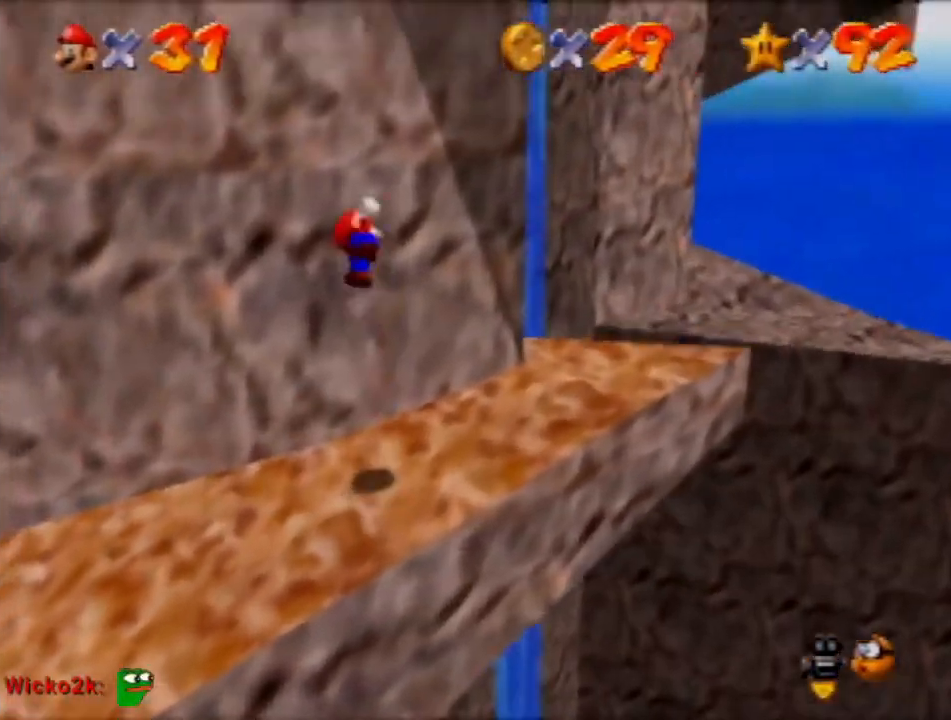
{"buttons": ["A"], "left_stick": "left", "events": [[234, "left_stick", "left"], [267, "A", "down"]]}
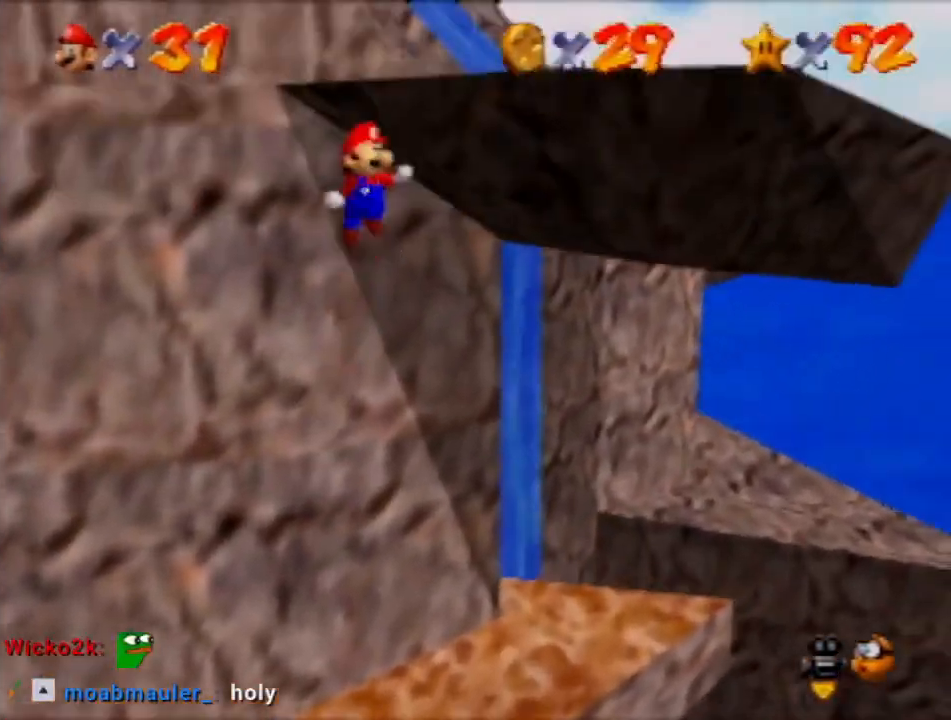
{"buttons": [], "left_stick": "right", "events": [[167, "left_stick", "up"], [233, "A", "up"], [233, "left_stick", "up-right"], [400, "left_stick", "right"]]}
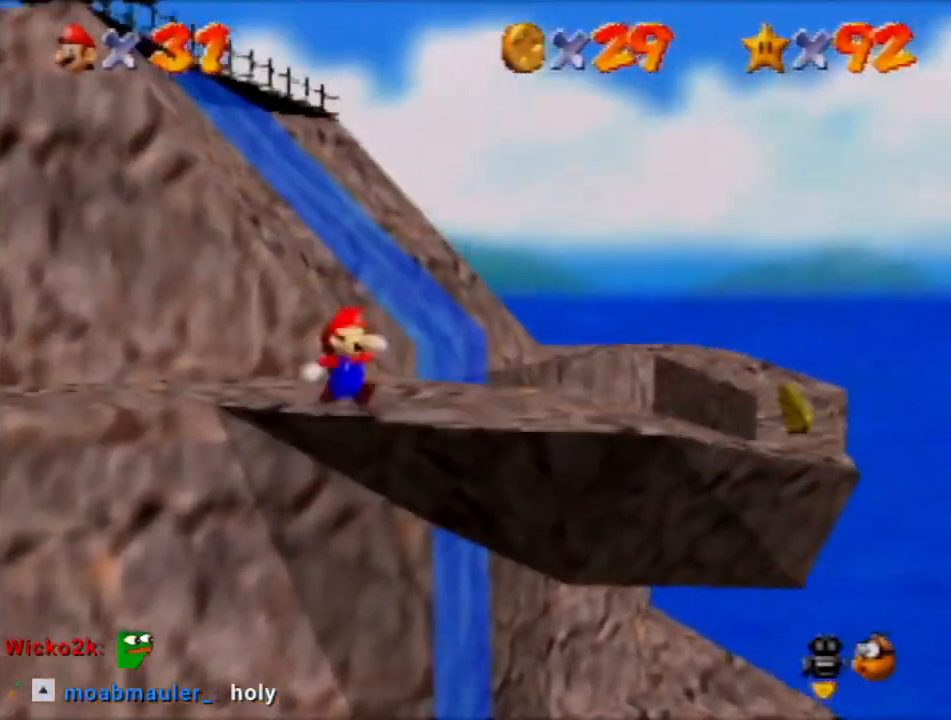
{"buttons": [], "left_stick": "up-right", "events": [[34, "A", "down"], [201, "C_DOWN", "down"], [201, "C_LEFT", "down"], [267, "A", "up"], [267, "C_DOWN", "up"], [367, "C_LEFT", "up"], [434, "left_stick", "up-right"]]}